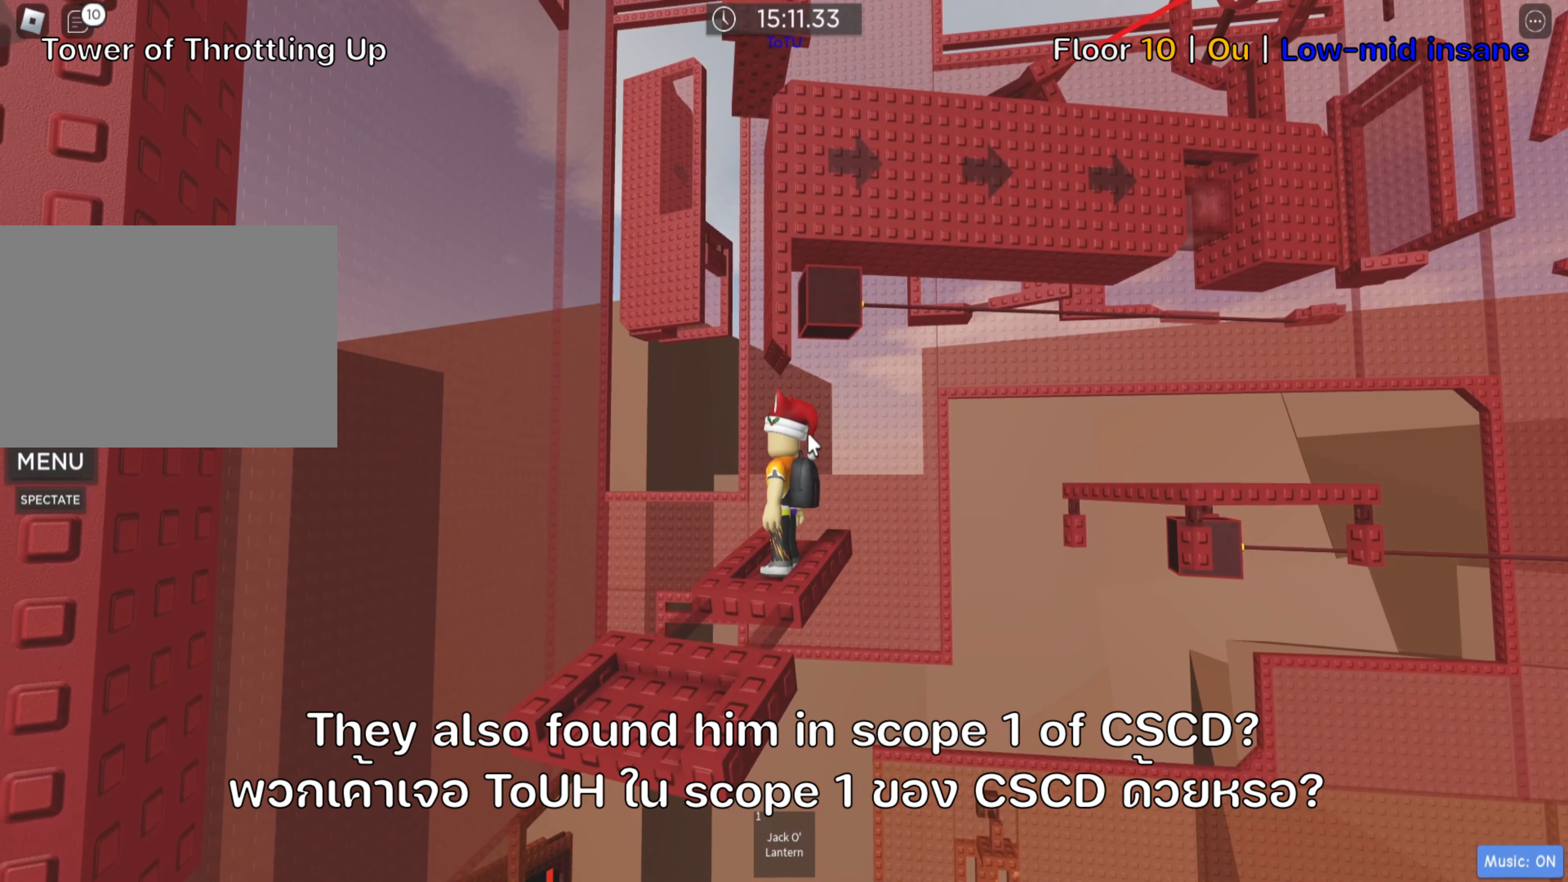
Gameplay with keyboard; each line is a JSON object with the keys held at the frame after it. "events" lists presses ("down") and releases ("up") of ".", "a", "comma", "ctrl", "d", "e", "f", "s", "shift", "space", "tab" and "w" between this image and that frame as [ms after this image, input, new state], when the widget could be followed in between. No other keys are recorded. Mouse input is not recorded.
{"keys": [], "events": []}
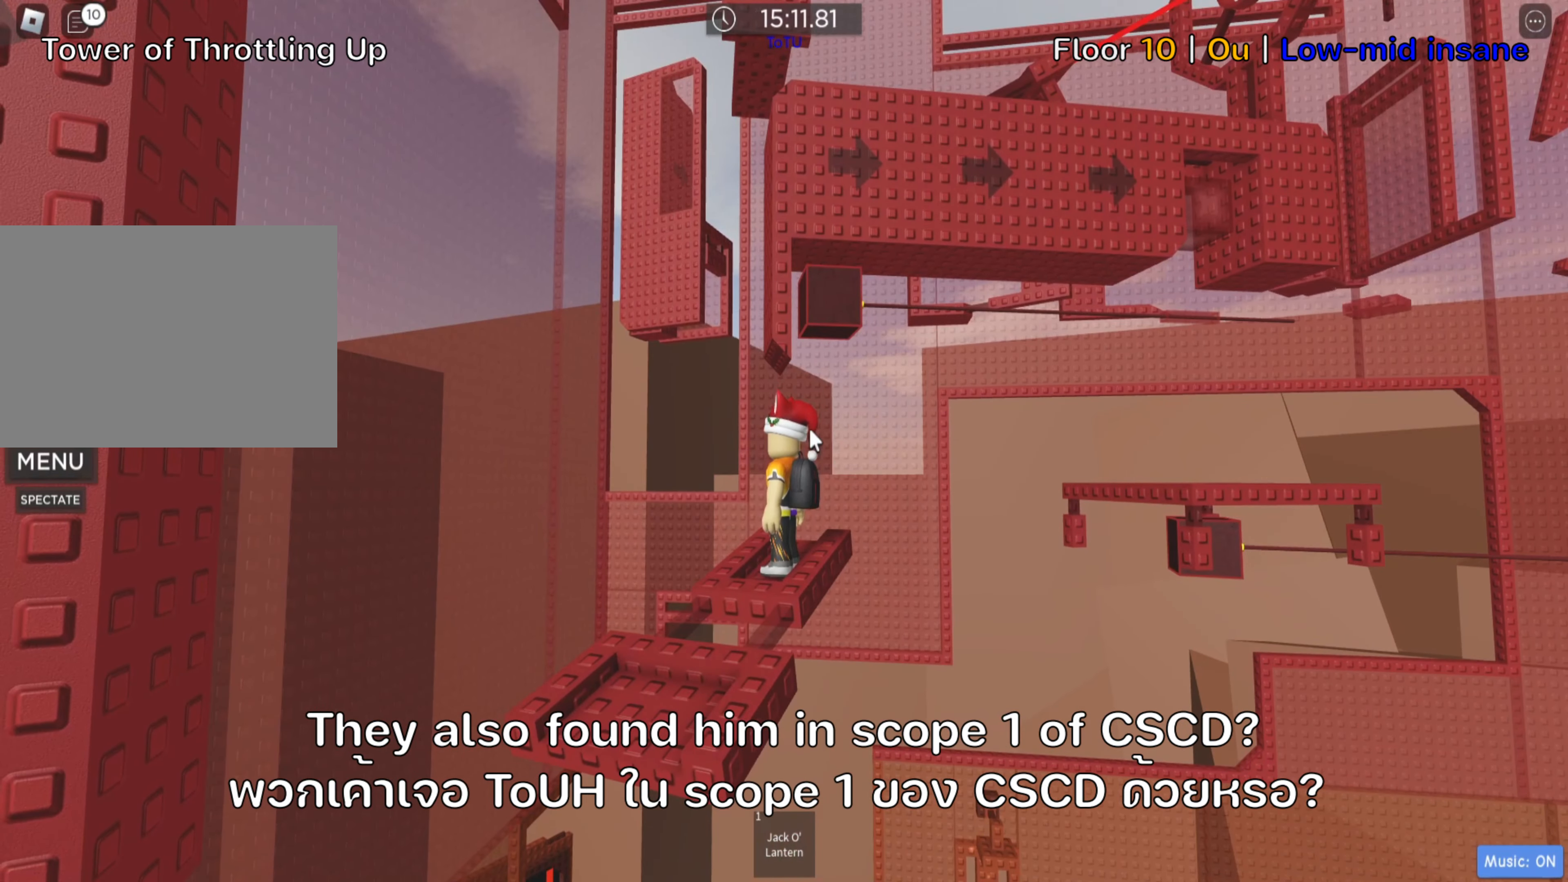
{"keys": [], "events": [[317, "shift", "down"], [450, "shift", "up"]]}
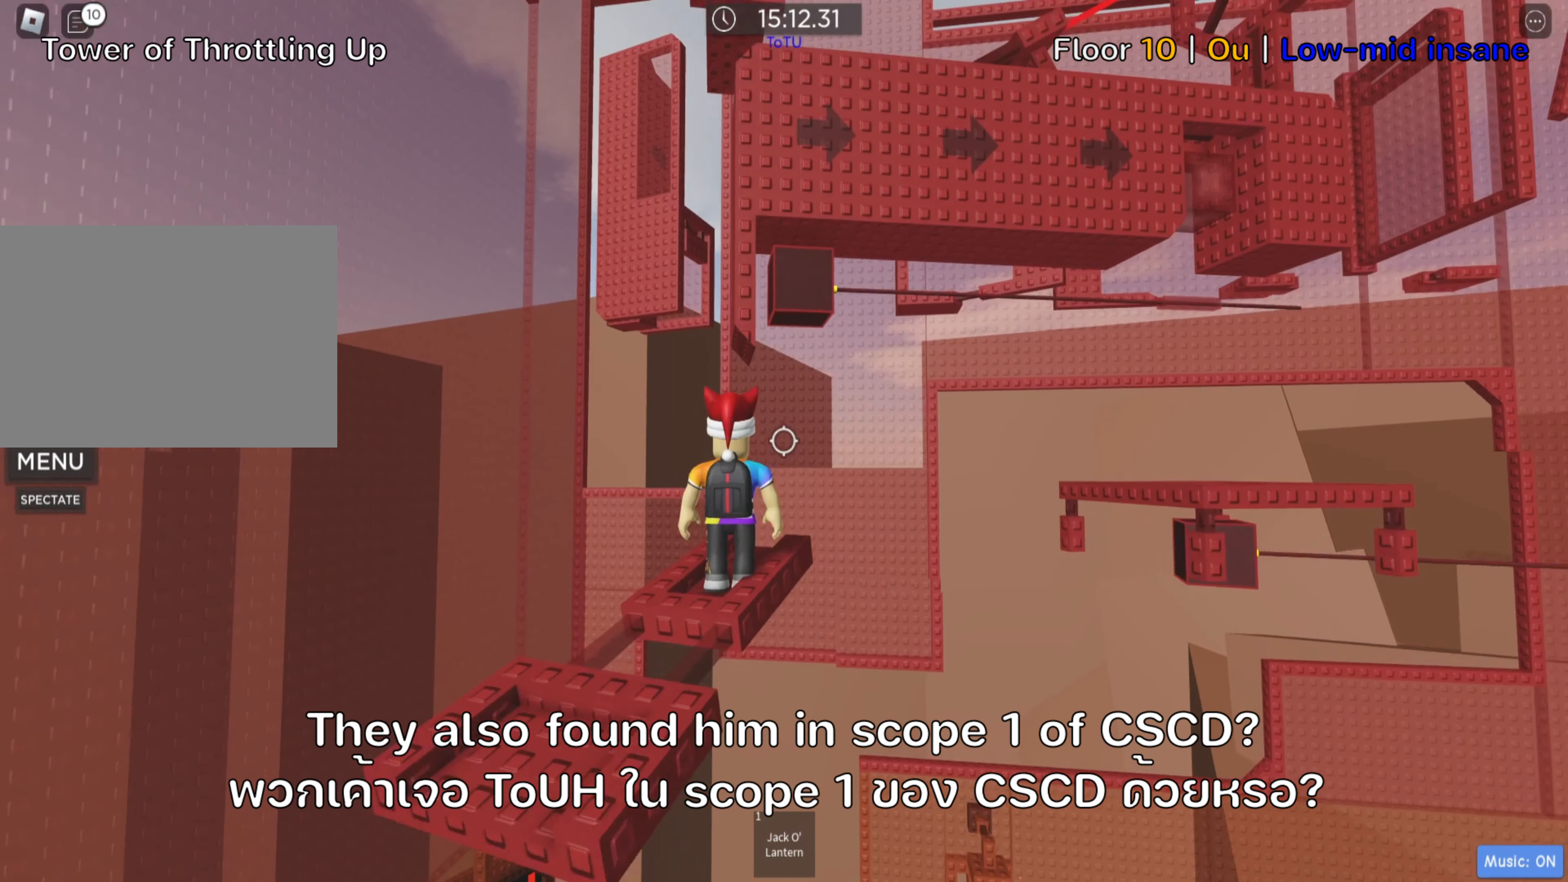
{"keys": [], "events": []}
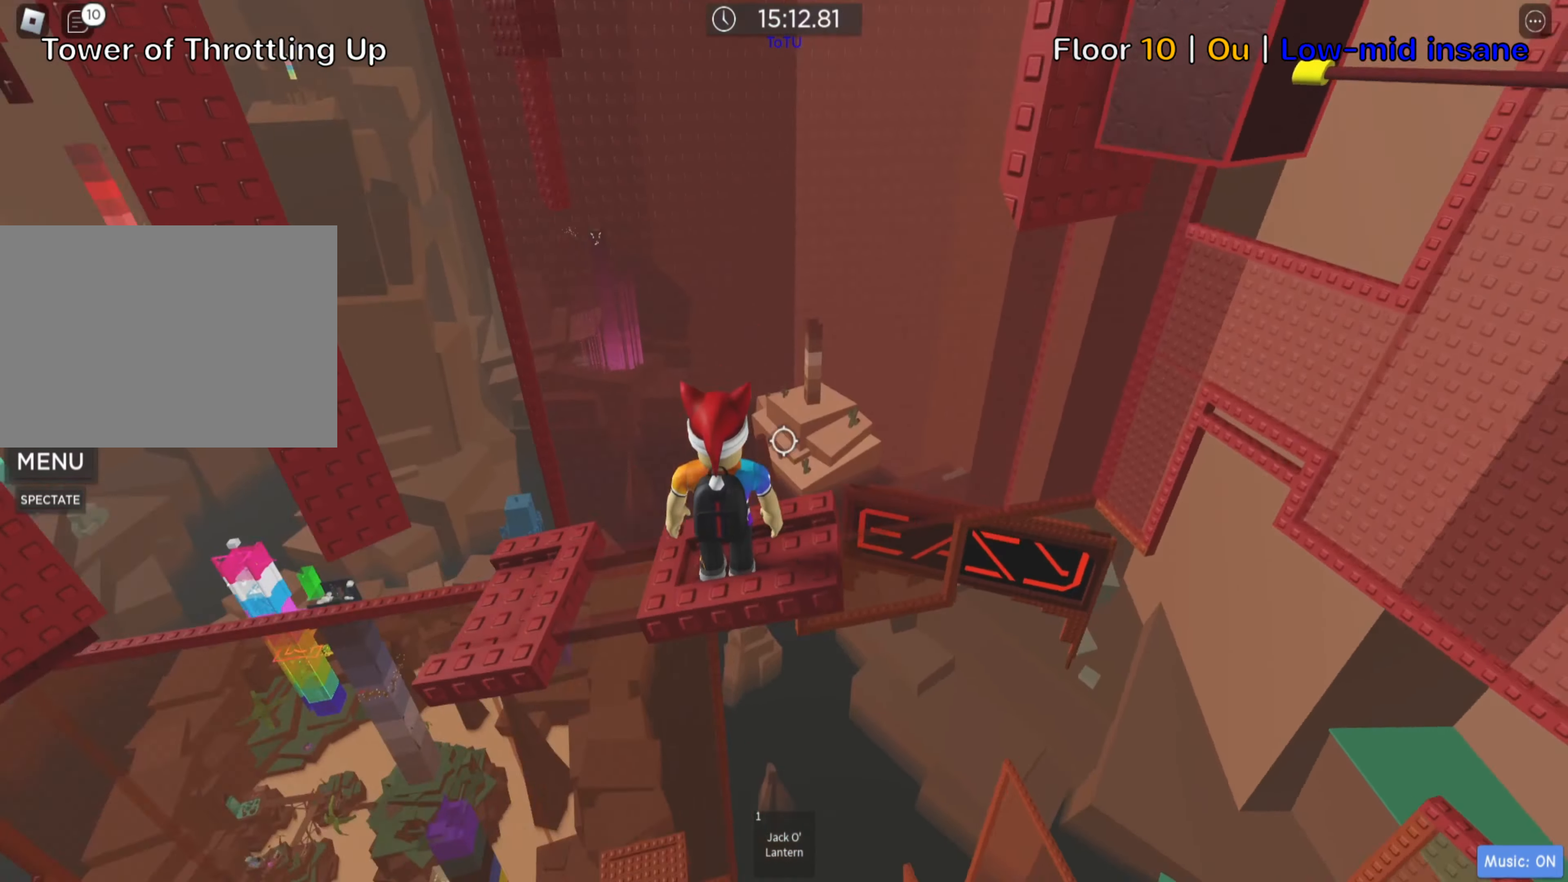
{"keys": [], "events": [[117, "d", "down"], [250, "d", "up"]]}
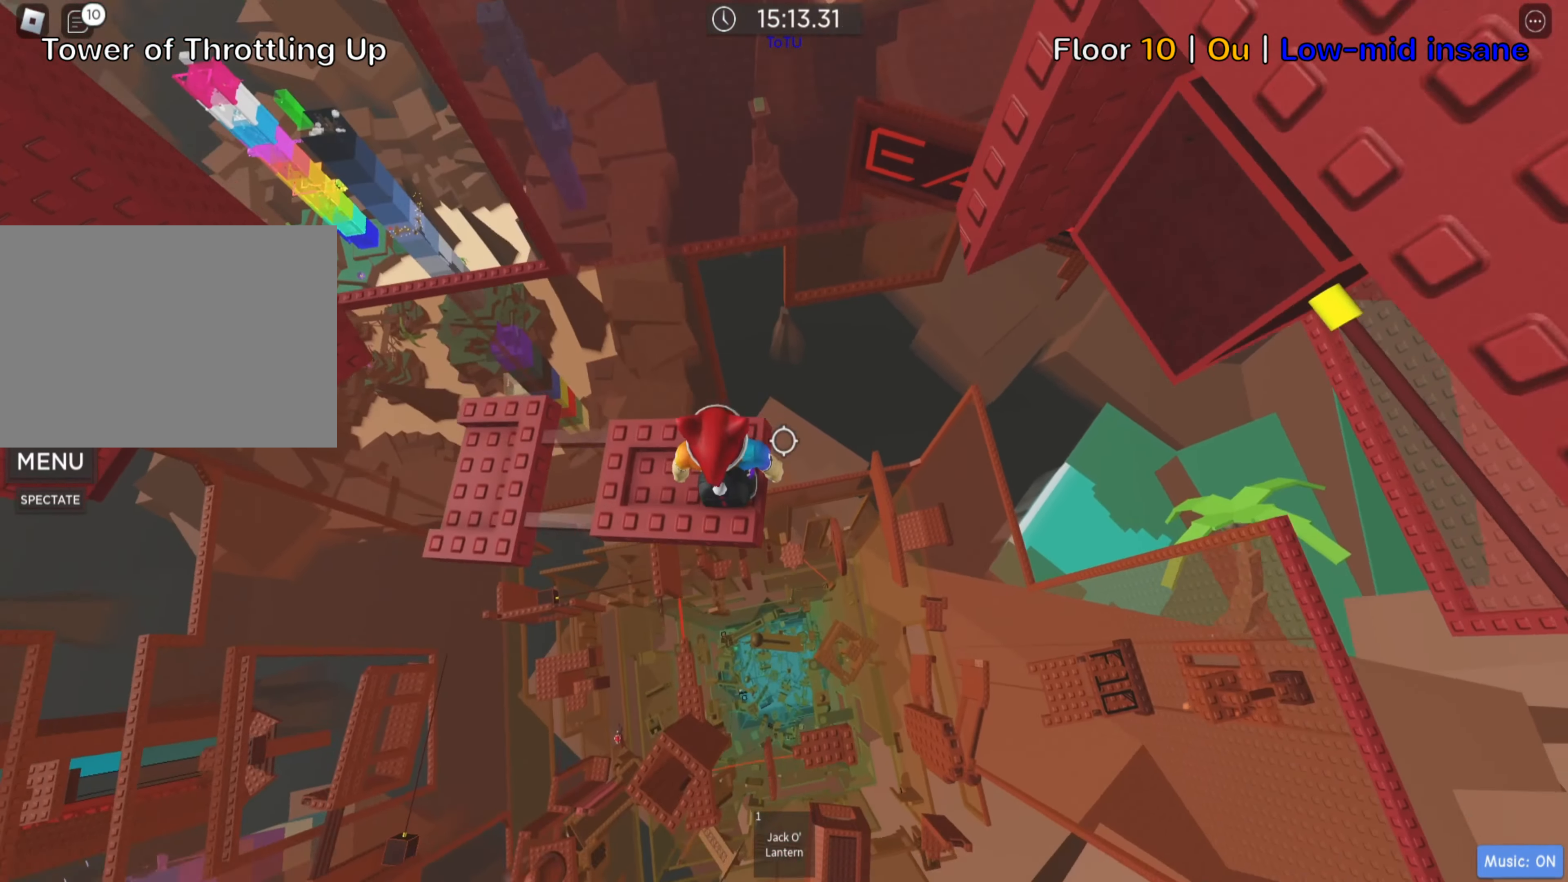
{"keys": ["d"], "events": [[467, "d", "down"]]}
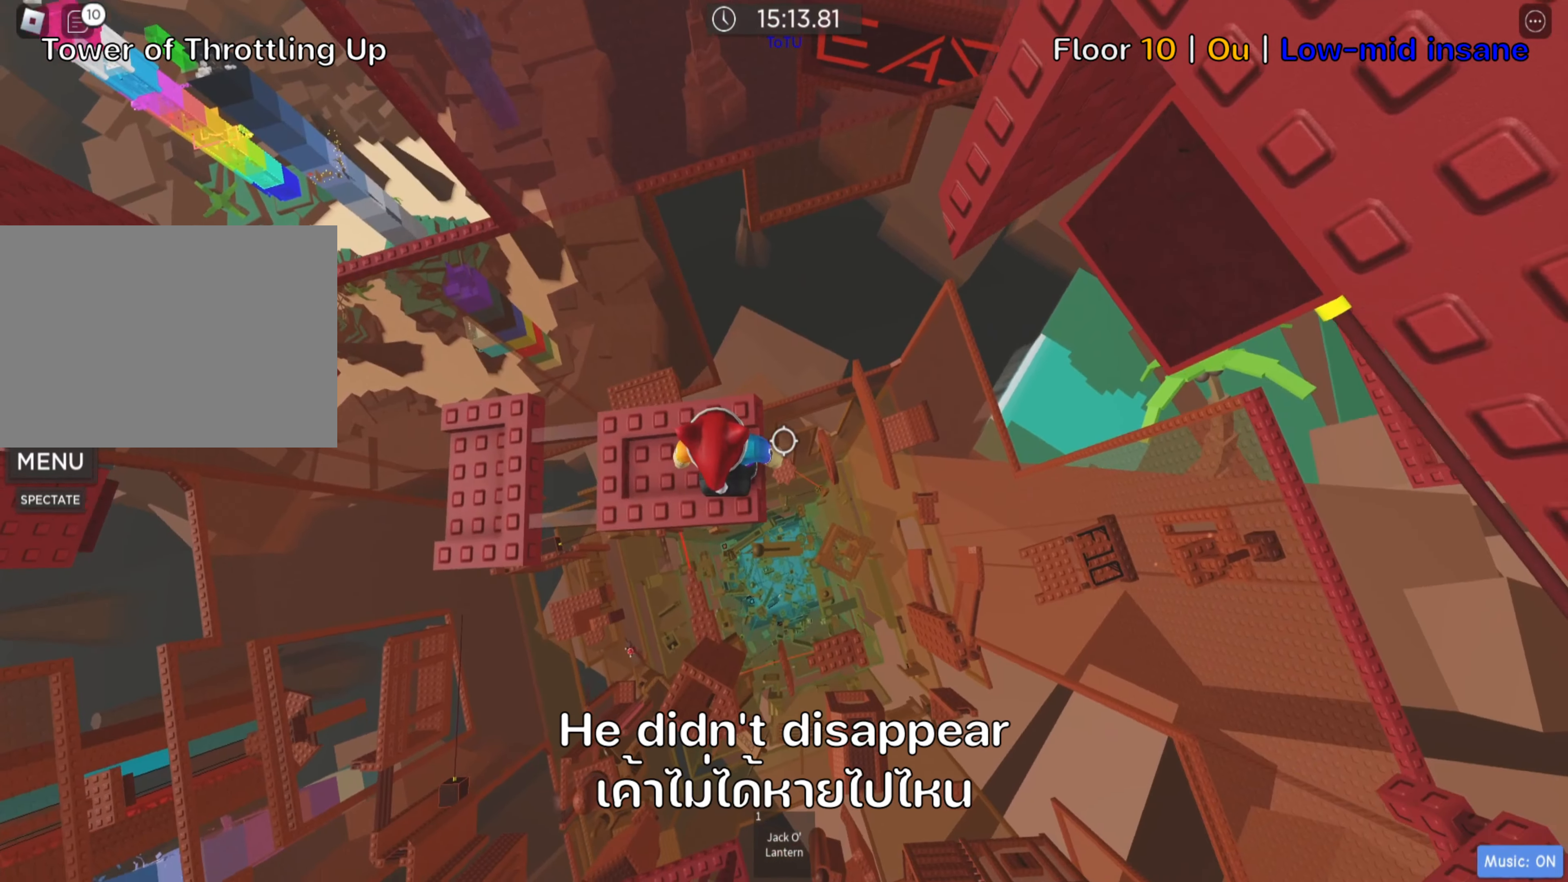
{"keys": ["d"], "events": [[117, "space", "down"], [283, "space", "up"]]}
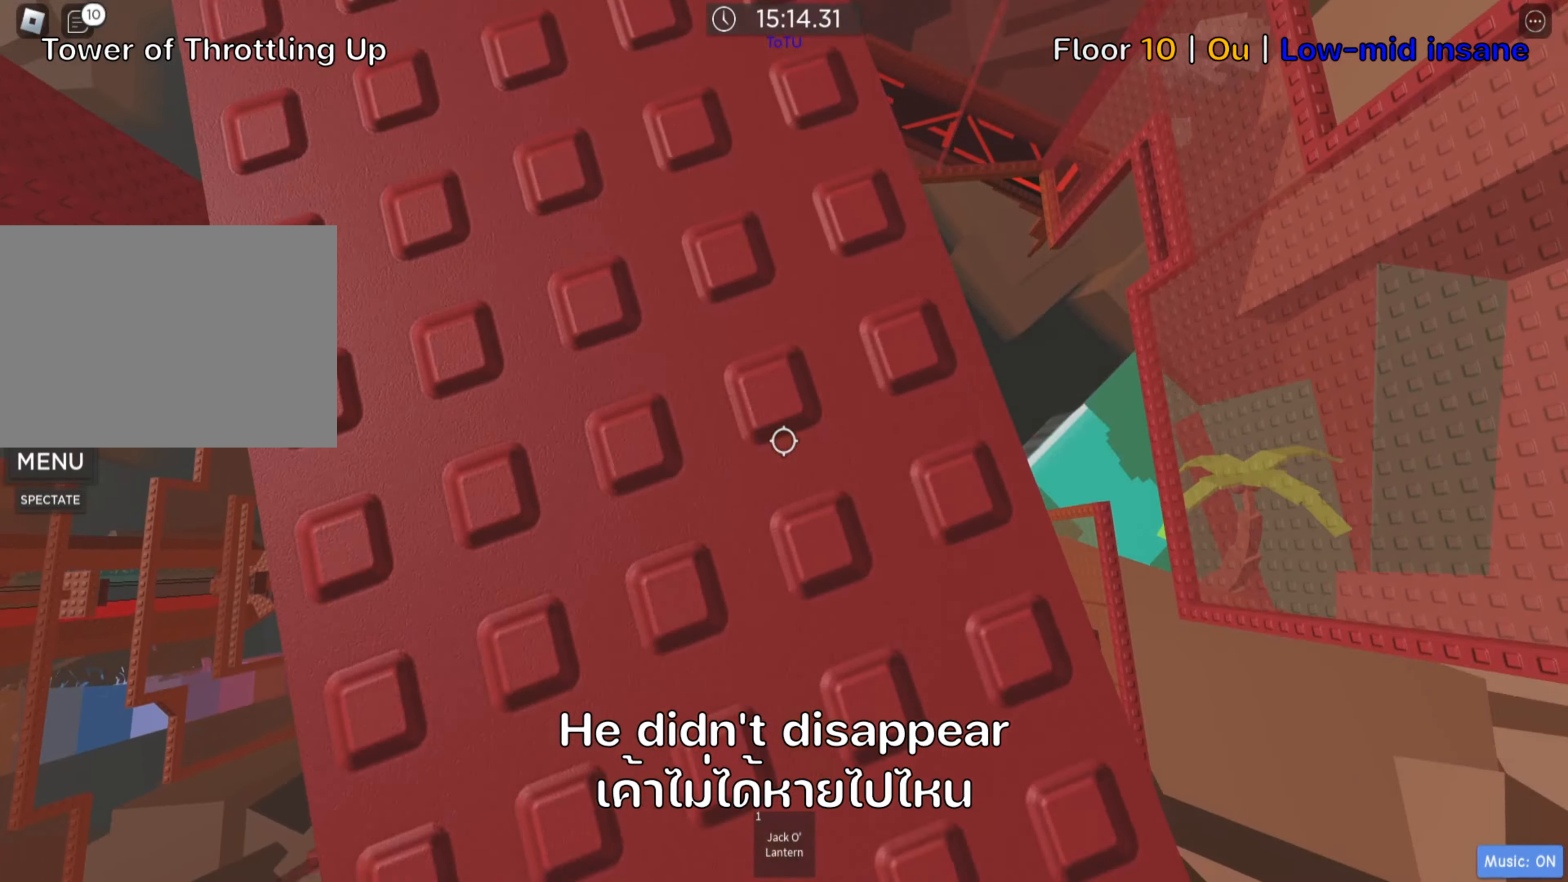
{"keys": [], "events": [[83, "d", "up"], [100, "shift", "down"], [266, "shift", "up"]]}
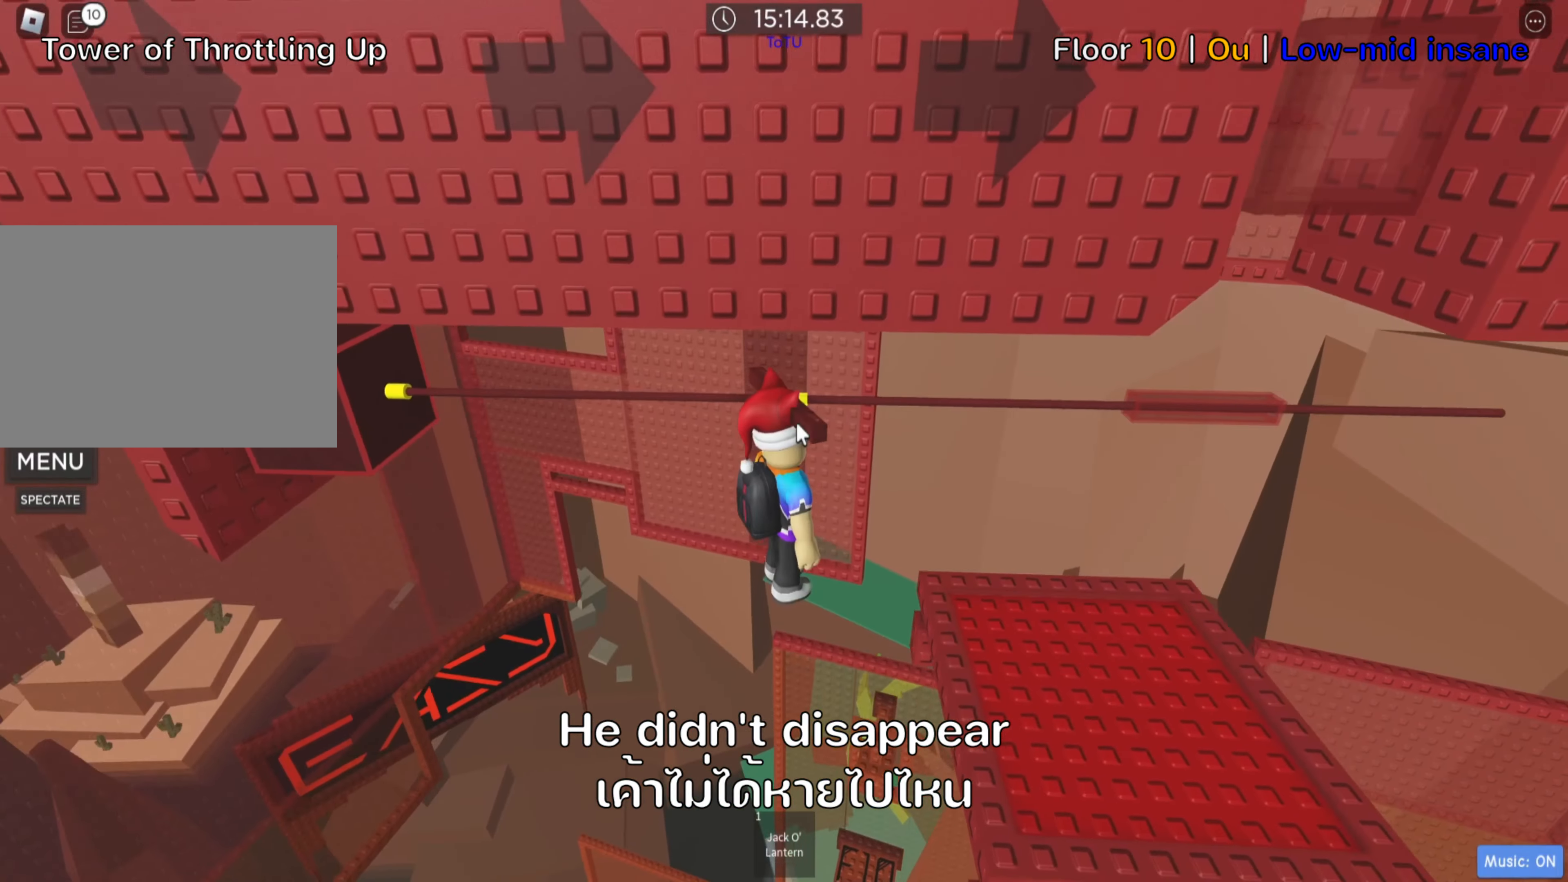
{"keys": [], "events": []}
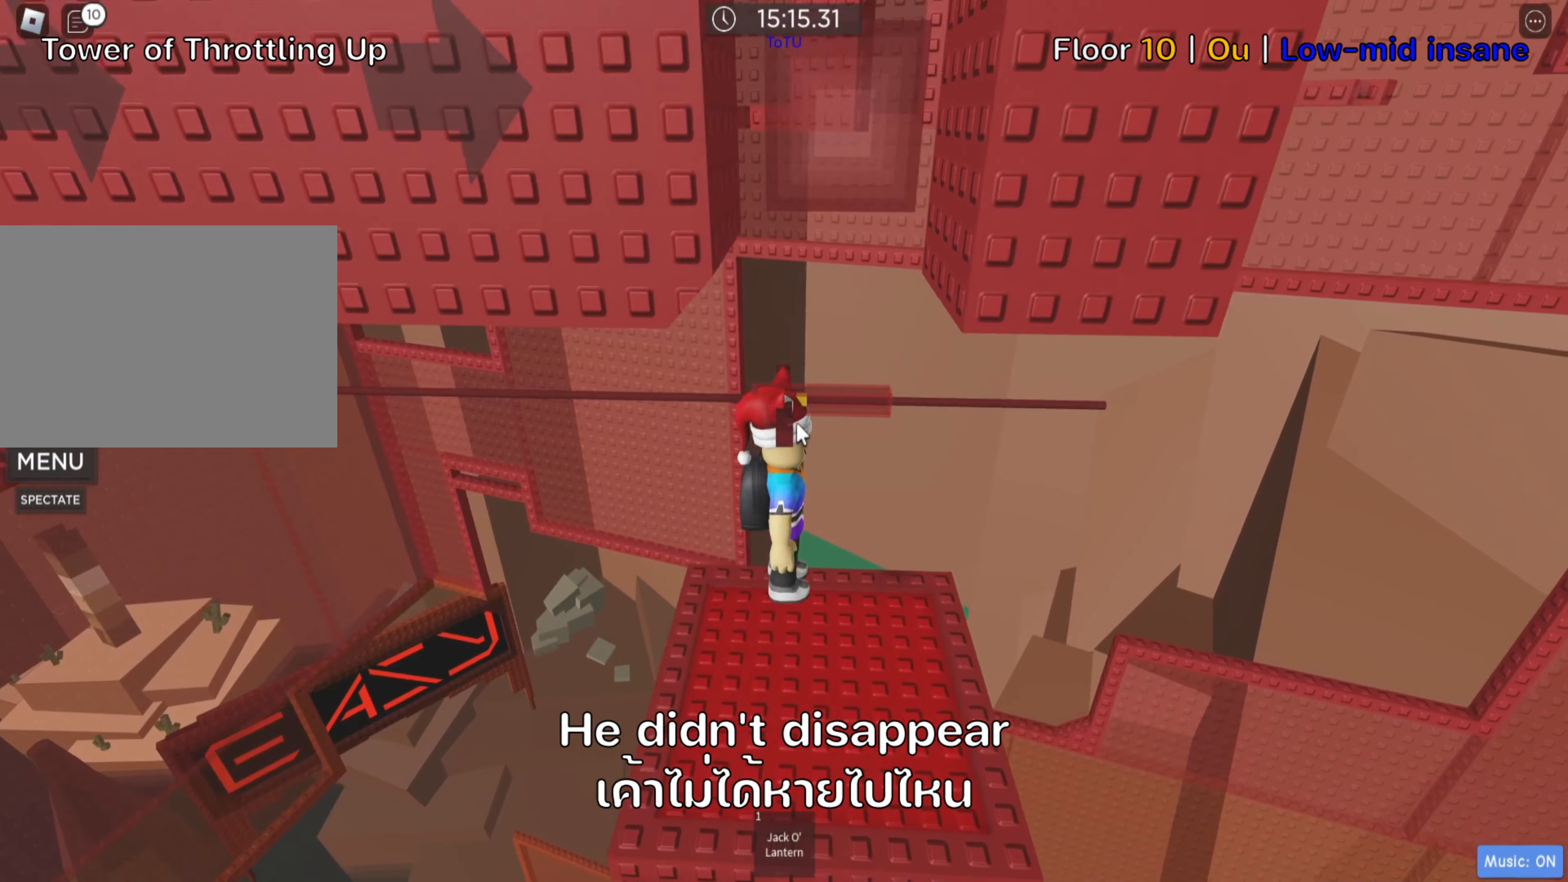
{"keys": [], "events": [[16, "space", "down"], [150, "space", "up"]]}
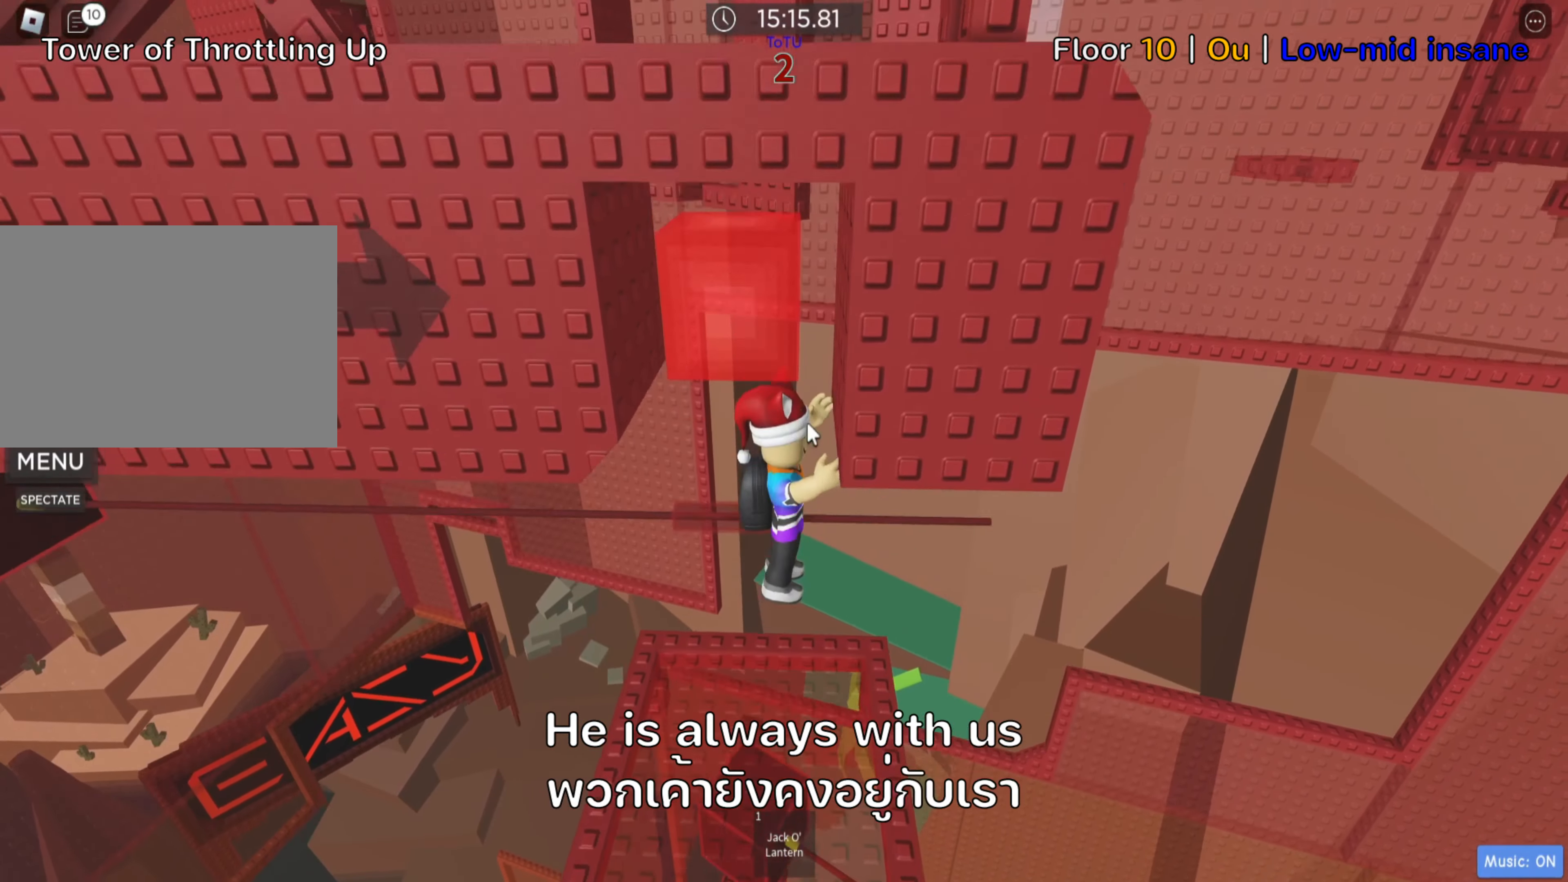
{"keys": [], "events": []}
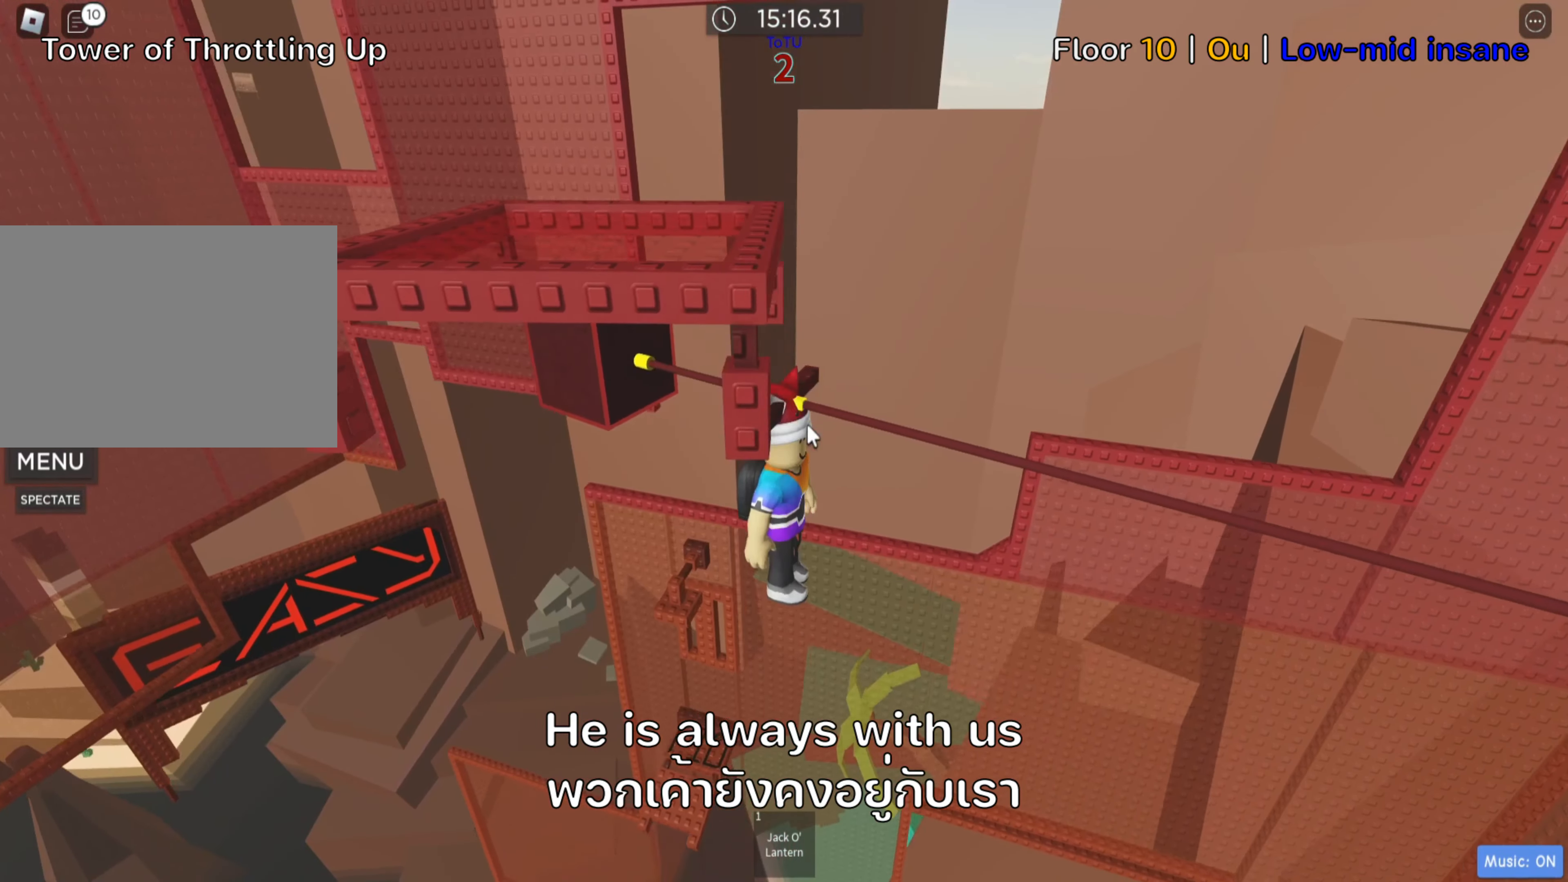
{"keys": [], "events": []}
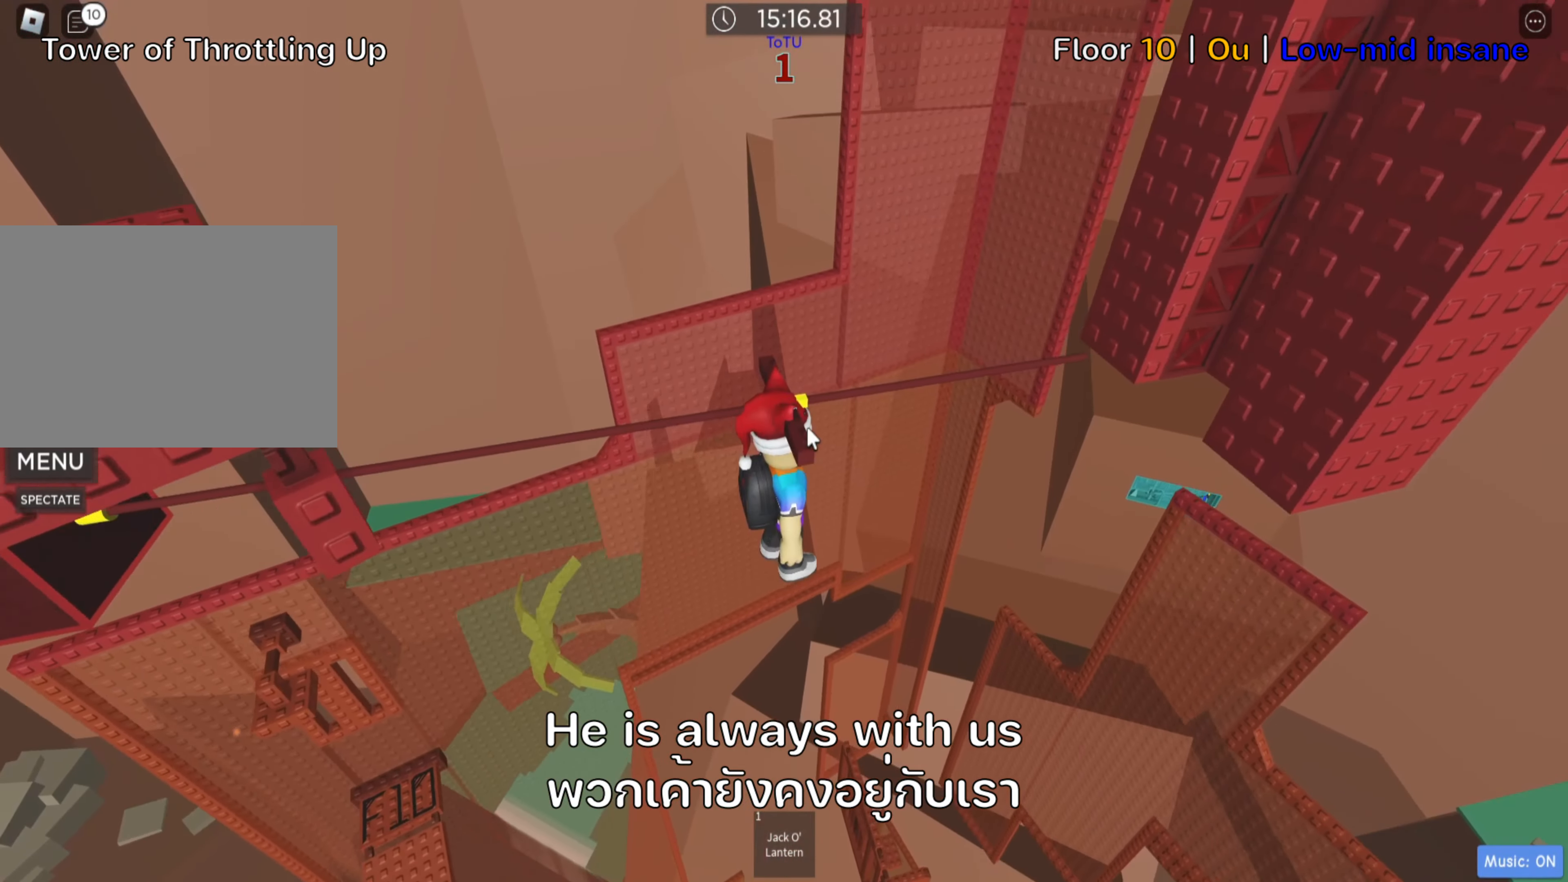
{"keys": ["d"], "events": [[300, "shift", "down"], [433, "d", "down"], [466, "shift", "up"]]}
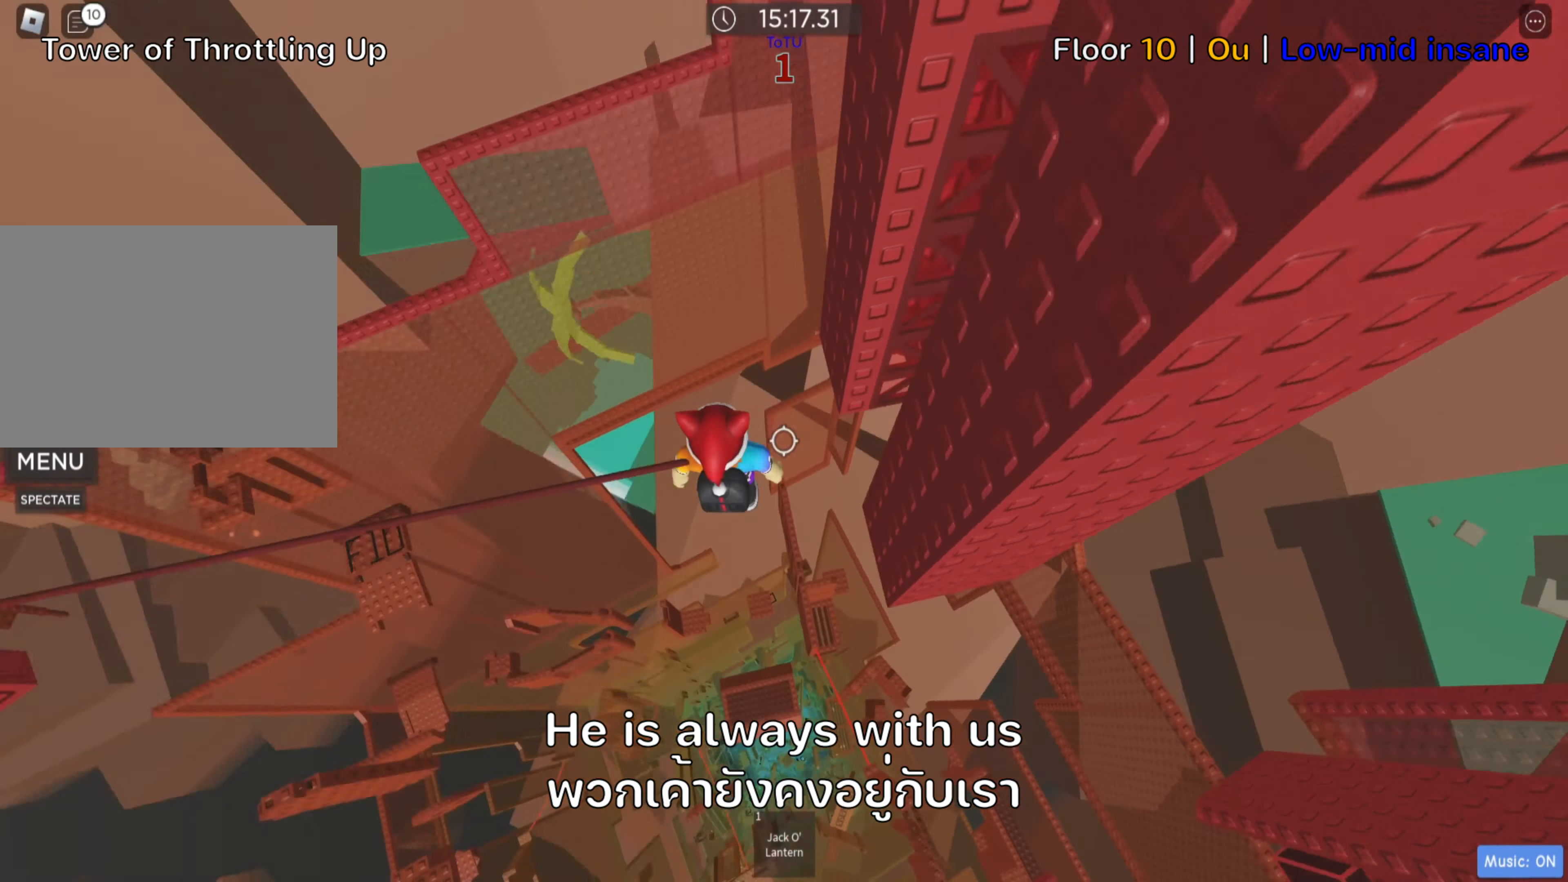
{"keys": ["w"], "events": [[400, "w", "down"], [500, "d", "up"]]}
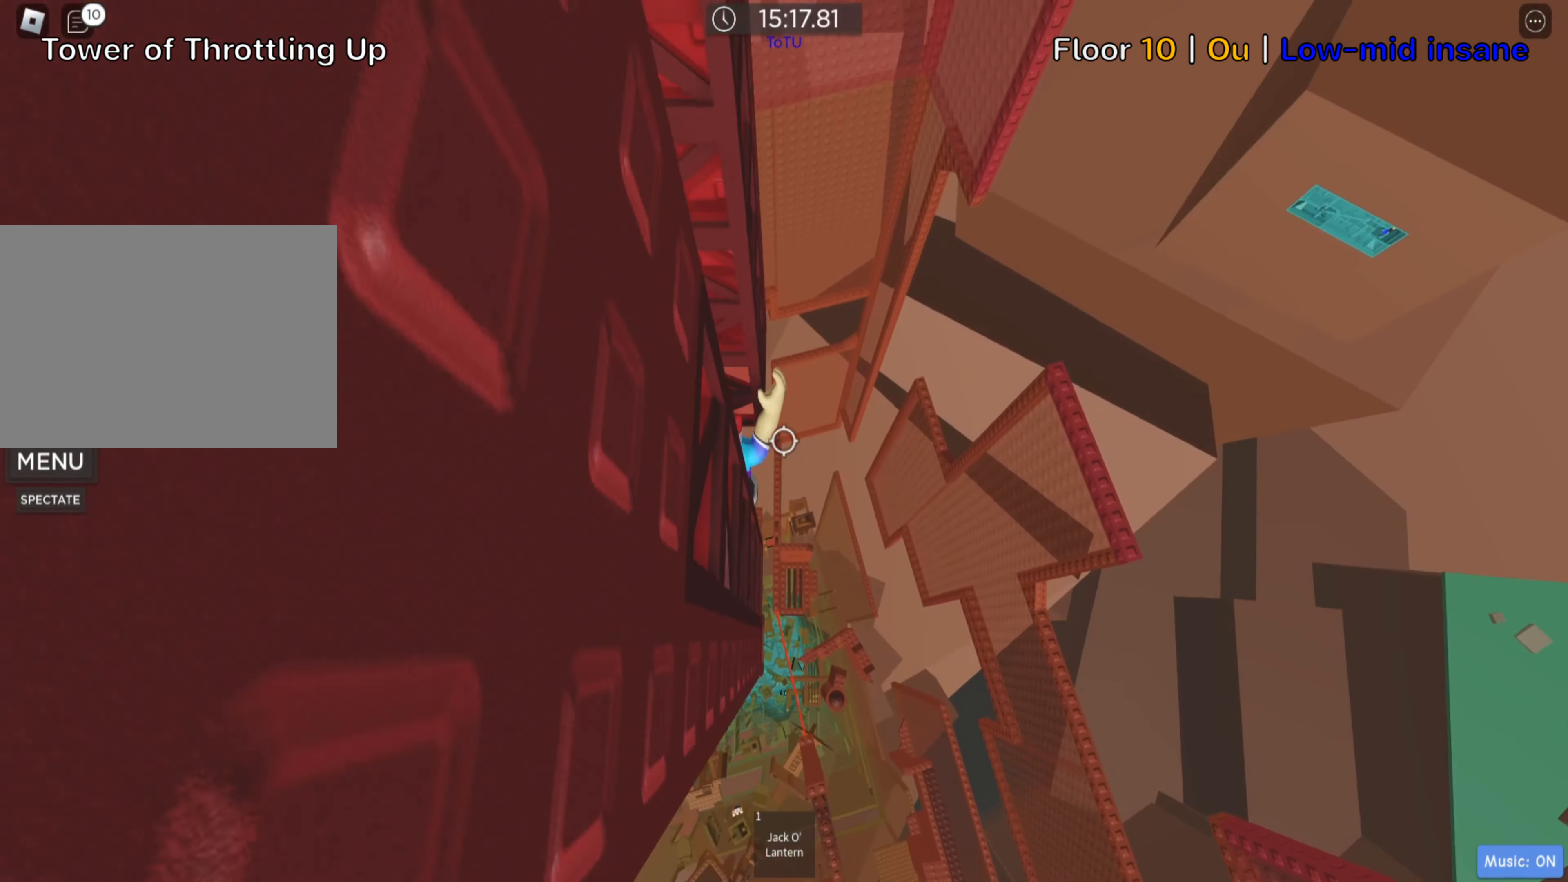
{"keys": ["w"], "events": []}
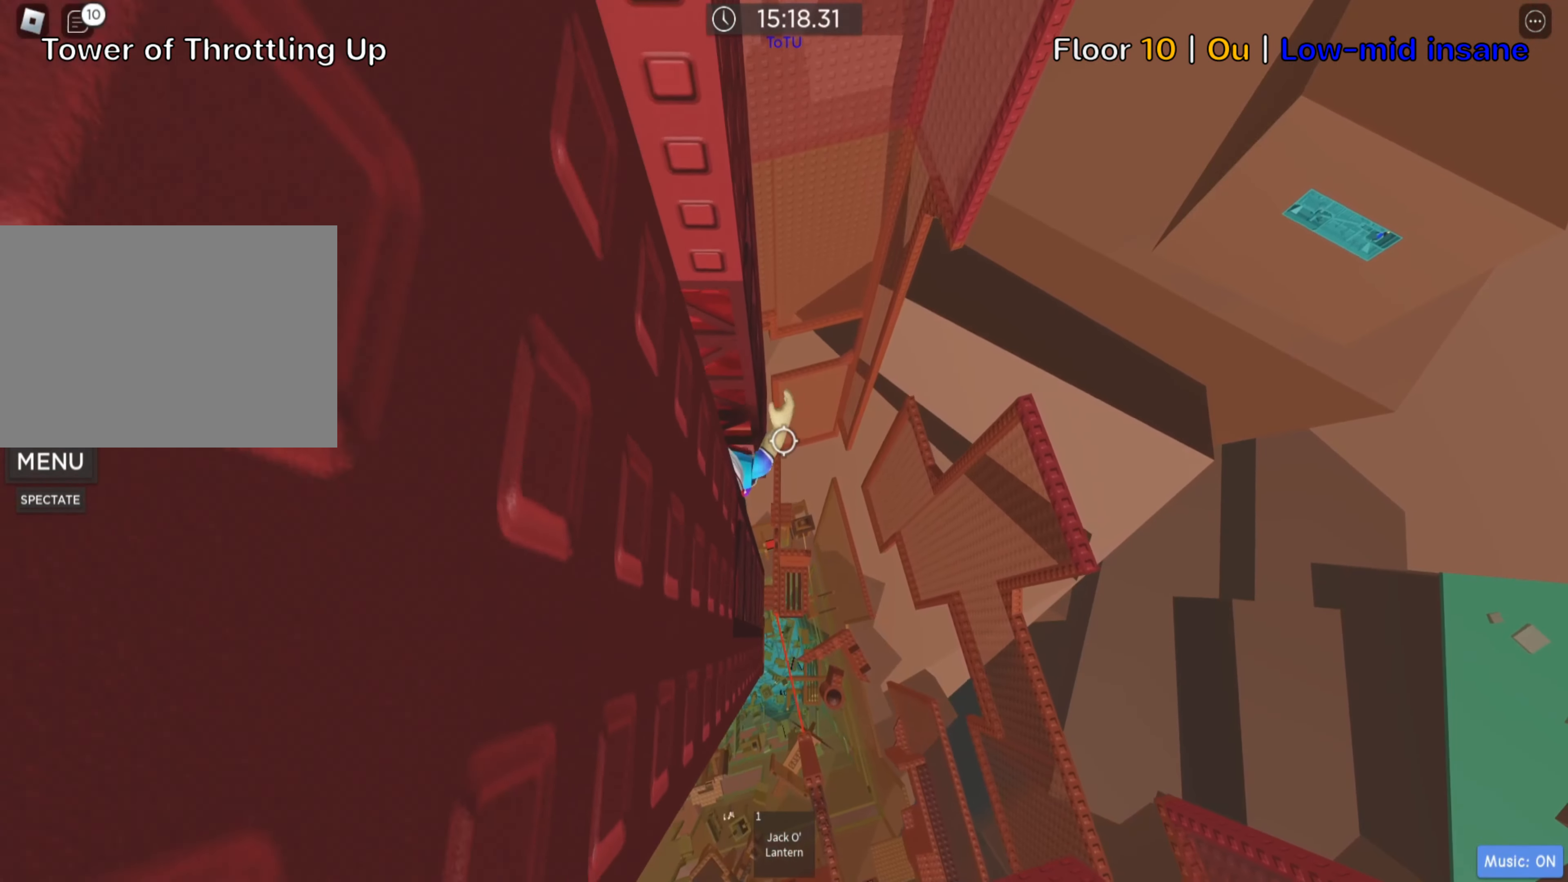
{"keys": ["w"], "events": []}
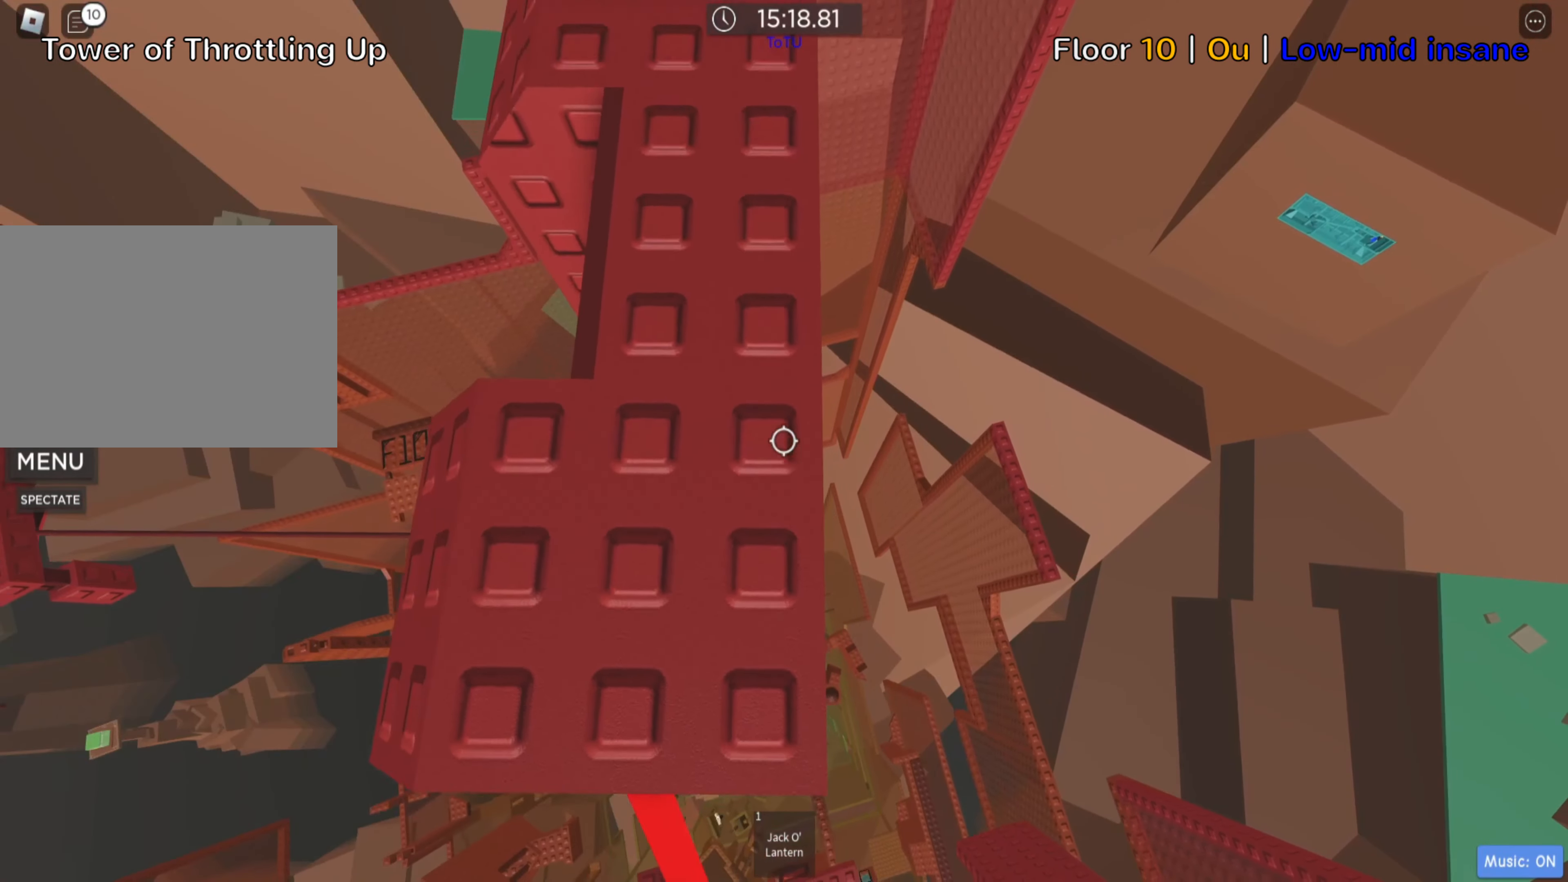
{"keys": ["w"], "events": []}
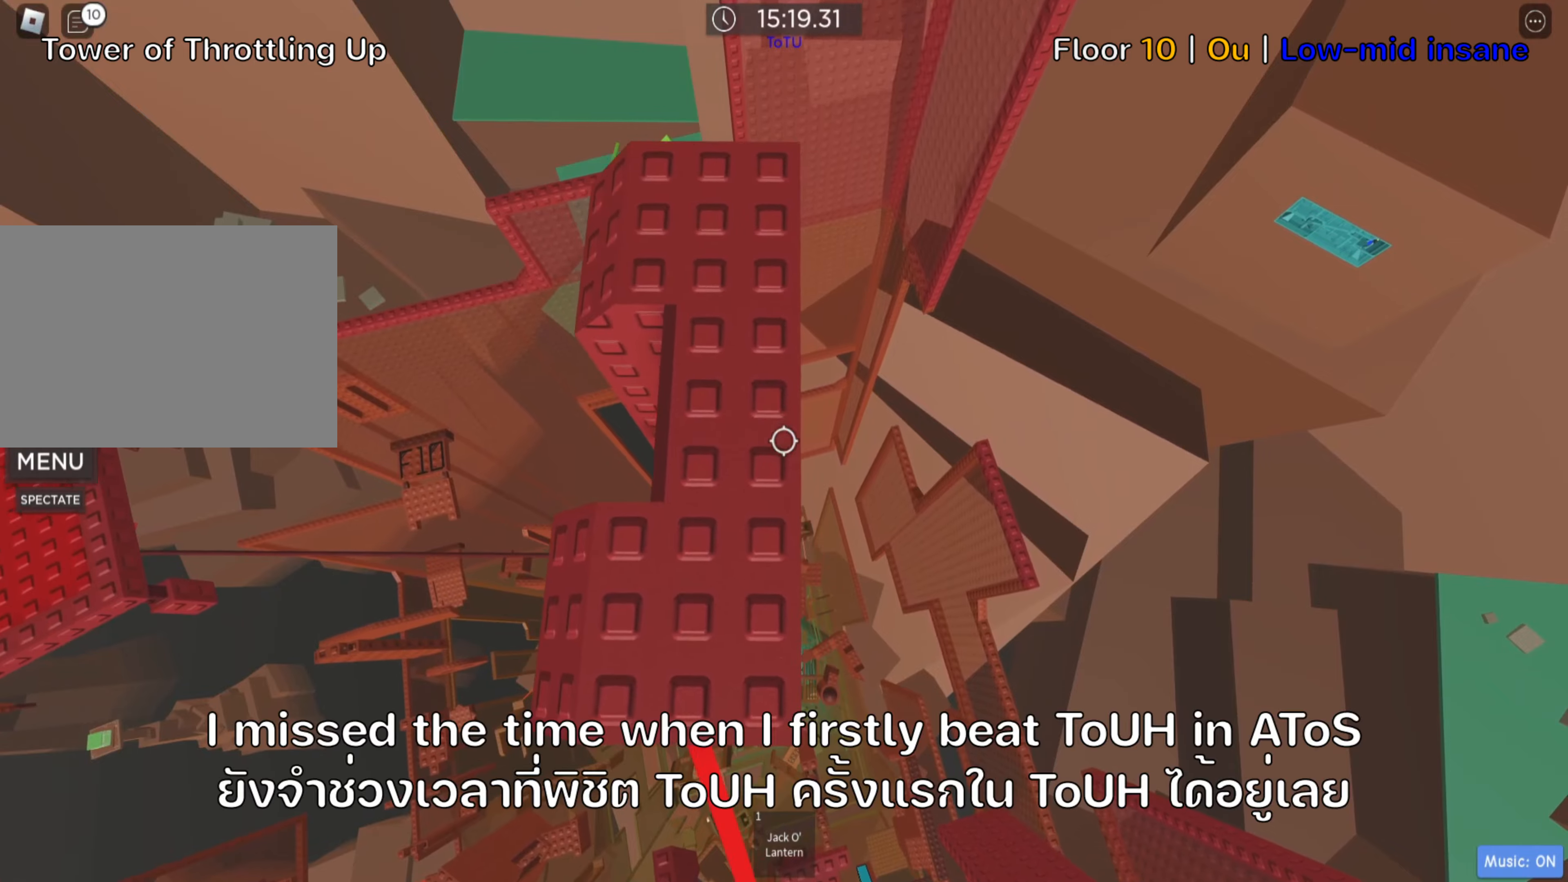
{"keys": [], "events": [[17, "w", "up"], [100, "shift", "down"], [267, "shift", "up"]]}
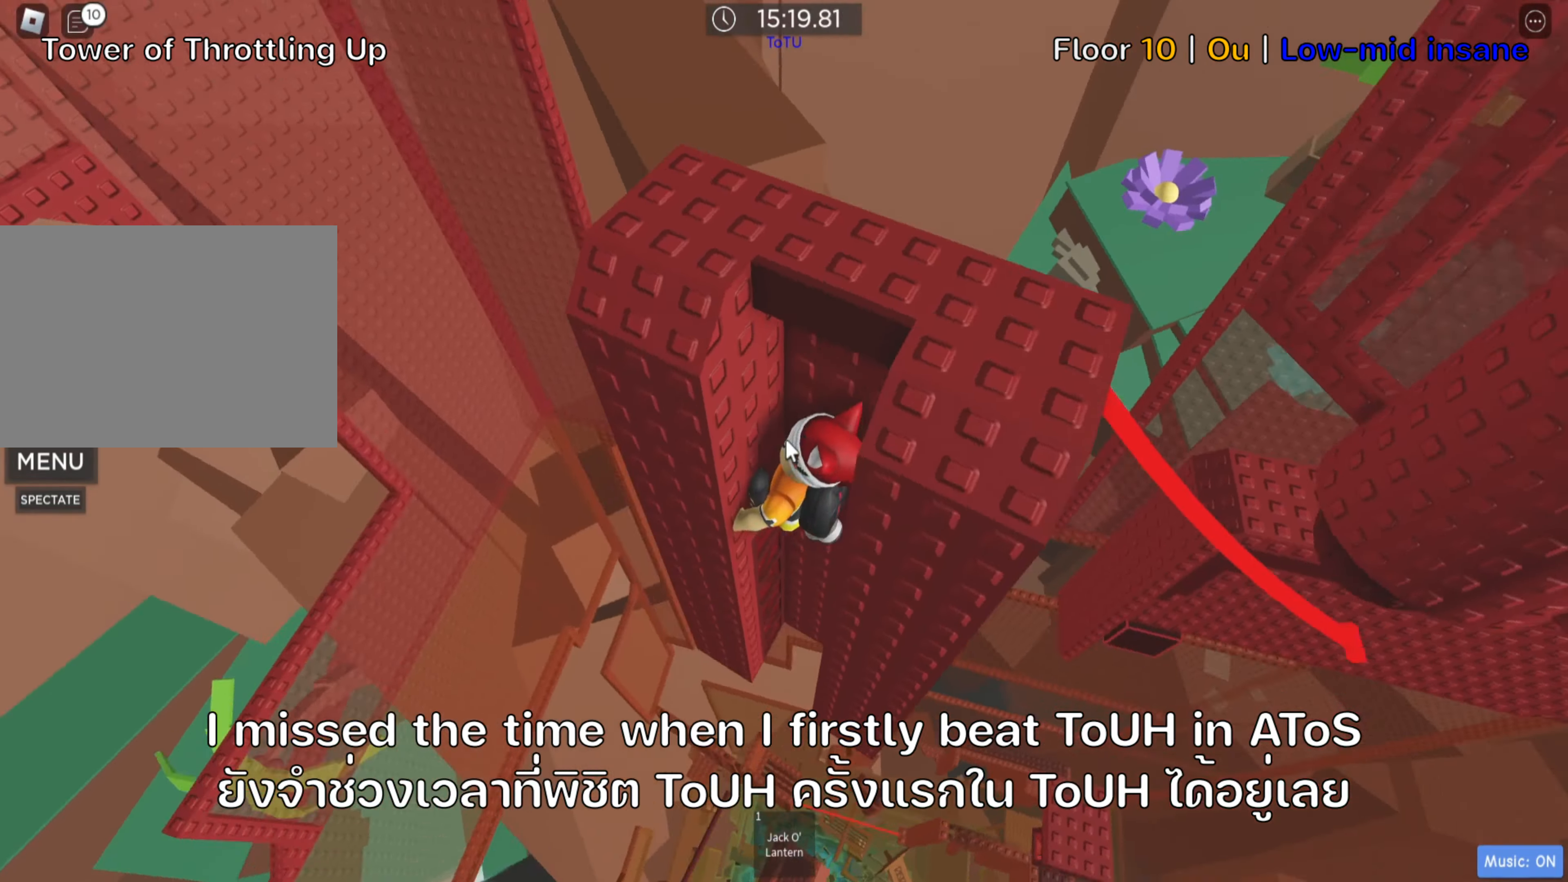
{"keys": [], "events": []}
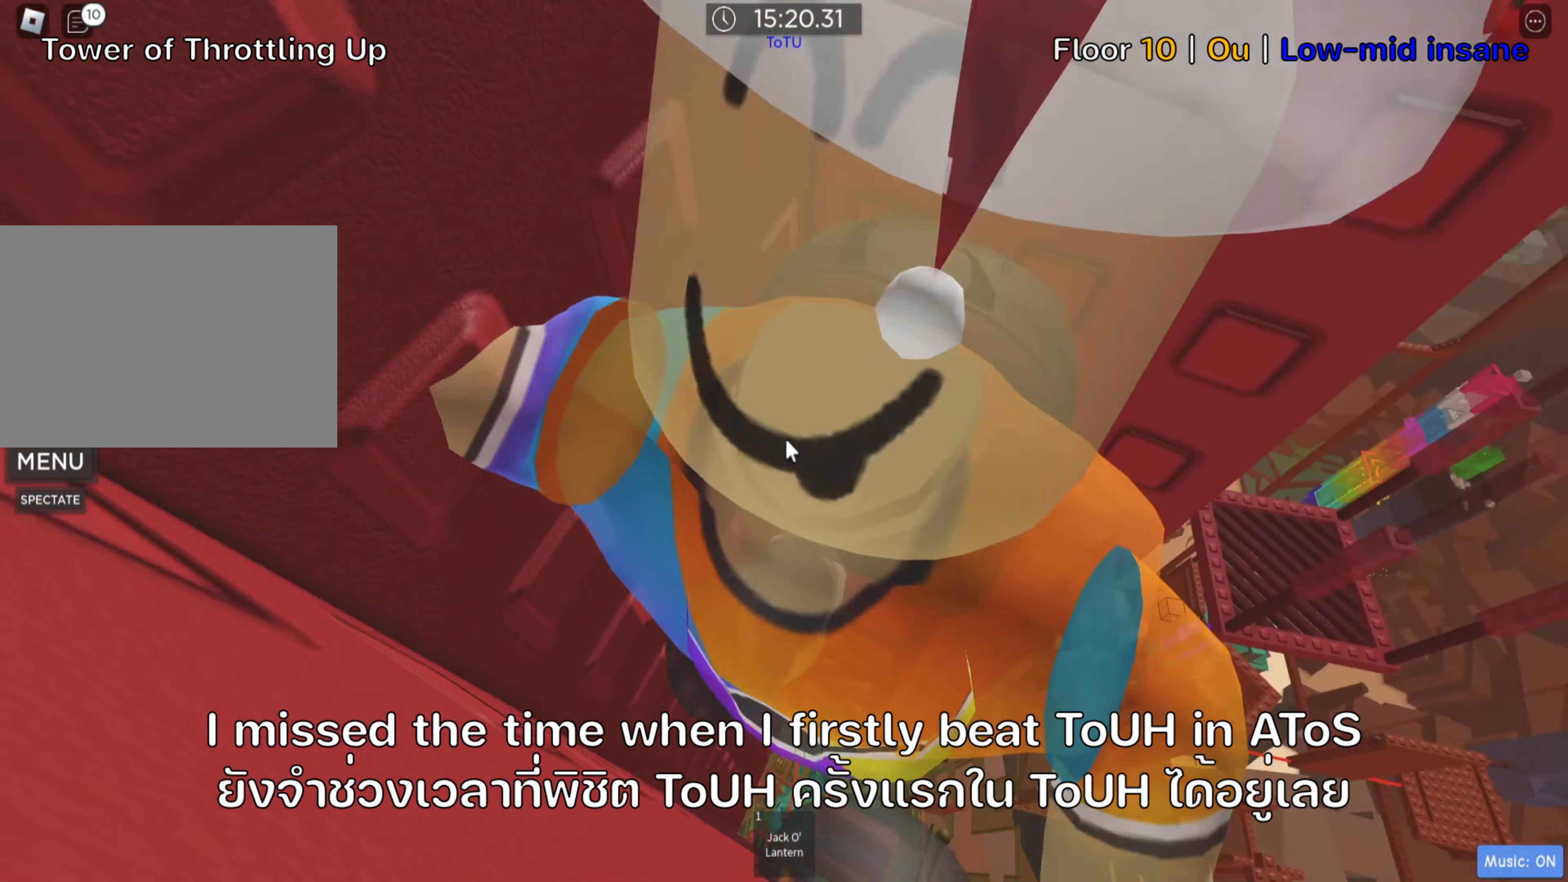
{"keys": ["shift"], "events": [[433, "shift", "down"]]}
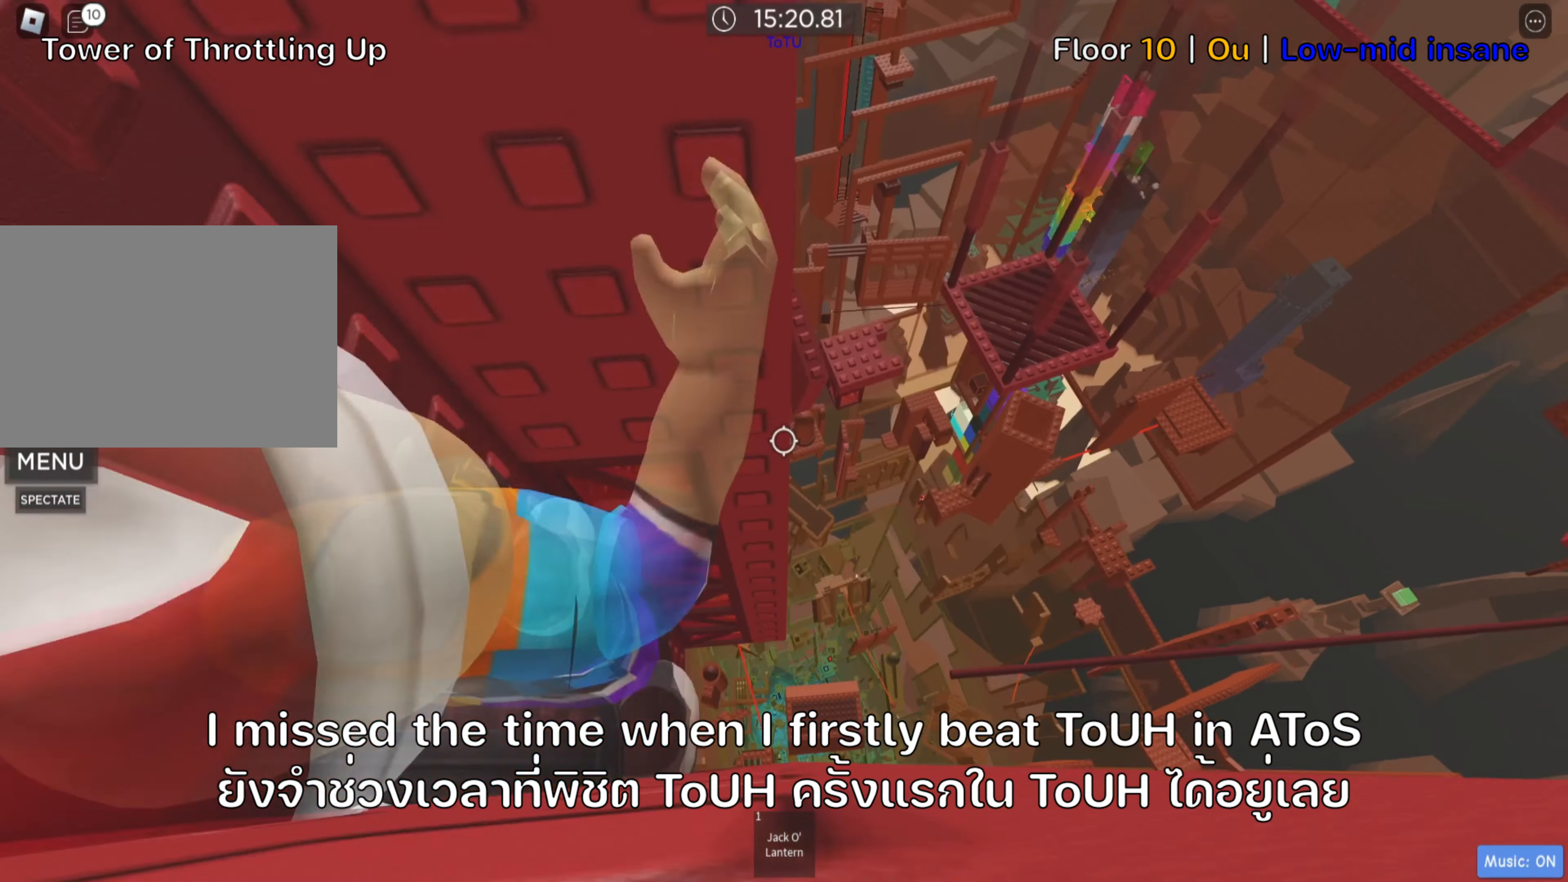
{"keys": ["w"], "events": [[50, "w", "down"], [117, "shift", "up"]]}
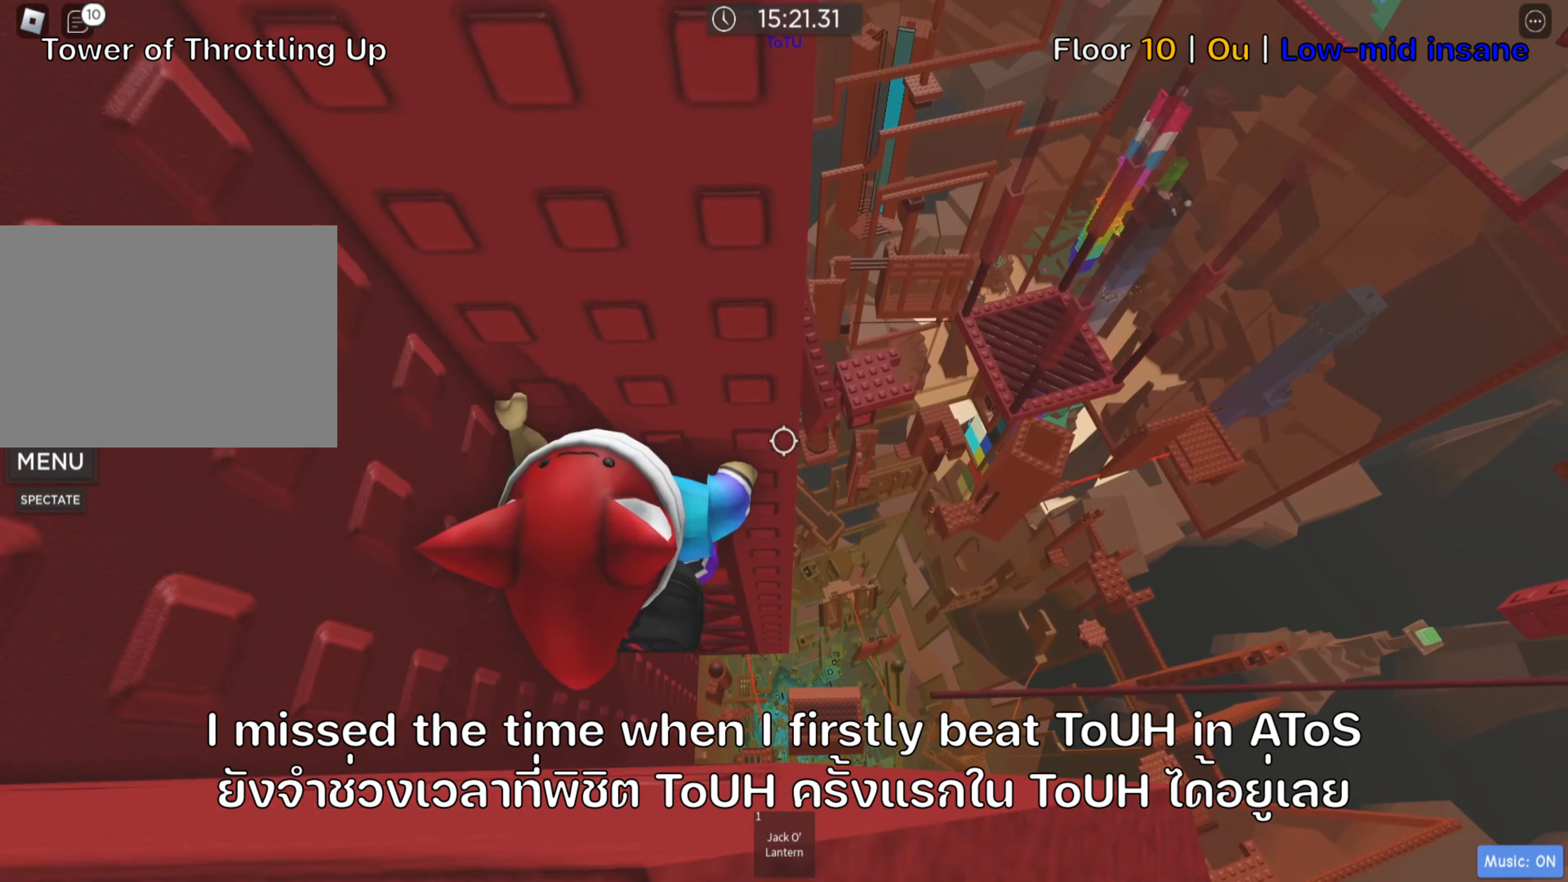
{"keys": [], "events": [[233, "w", "up"], [283, "shift", "down"], [450, "shift", "up"]]}
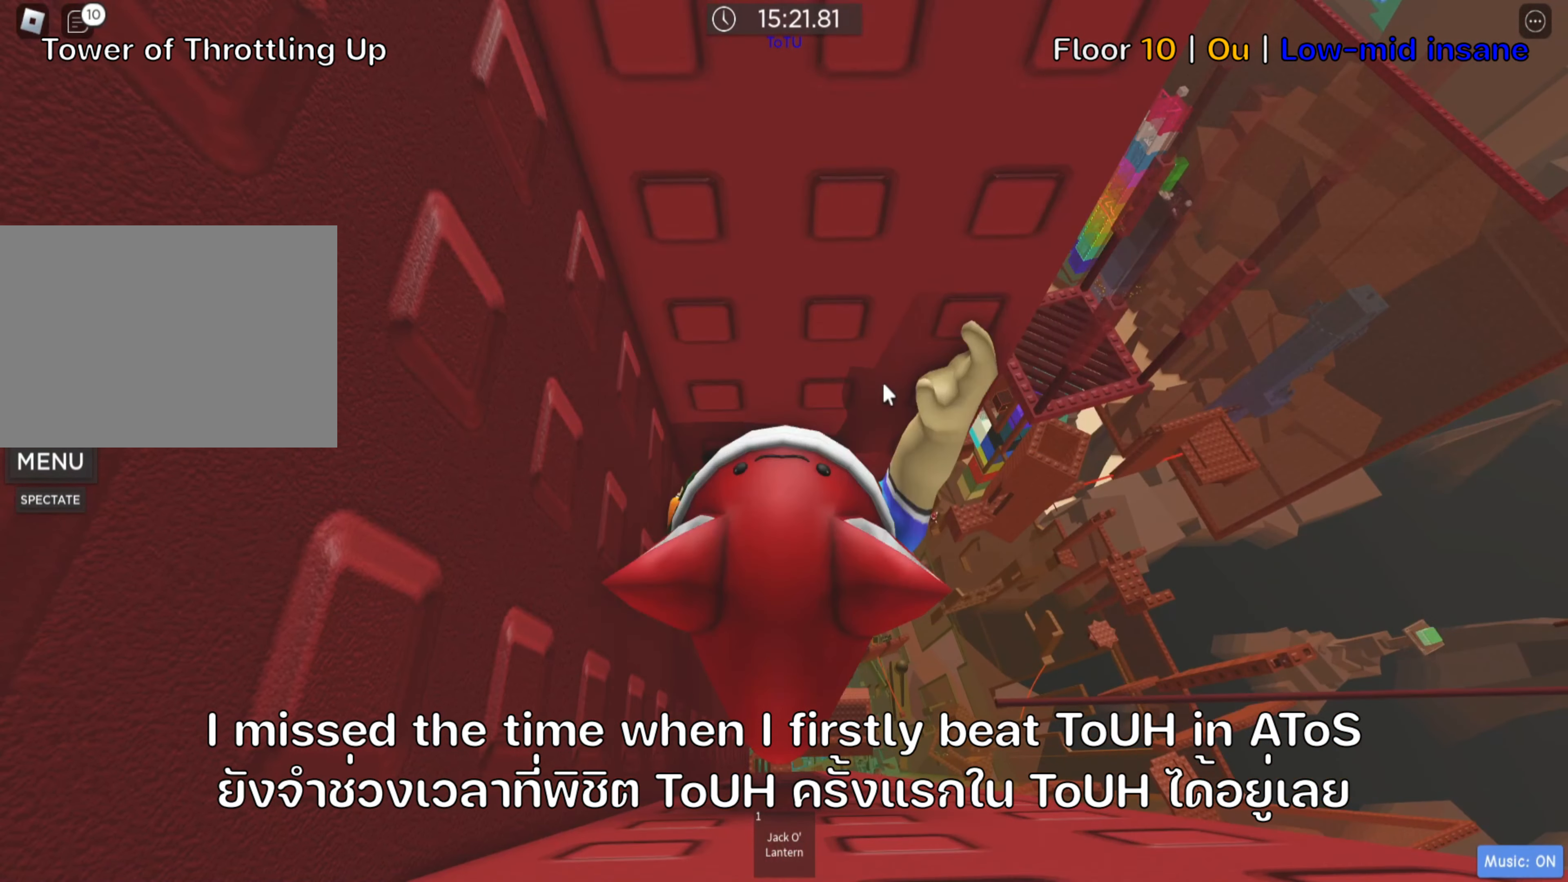
{"keys": [], "events": []}
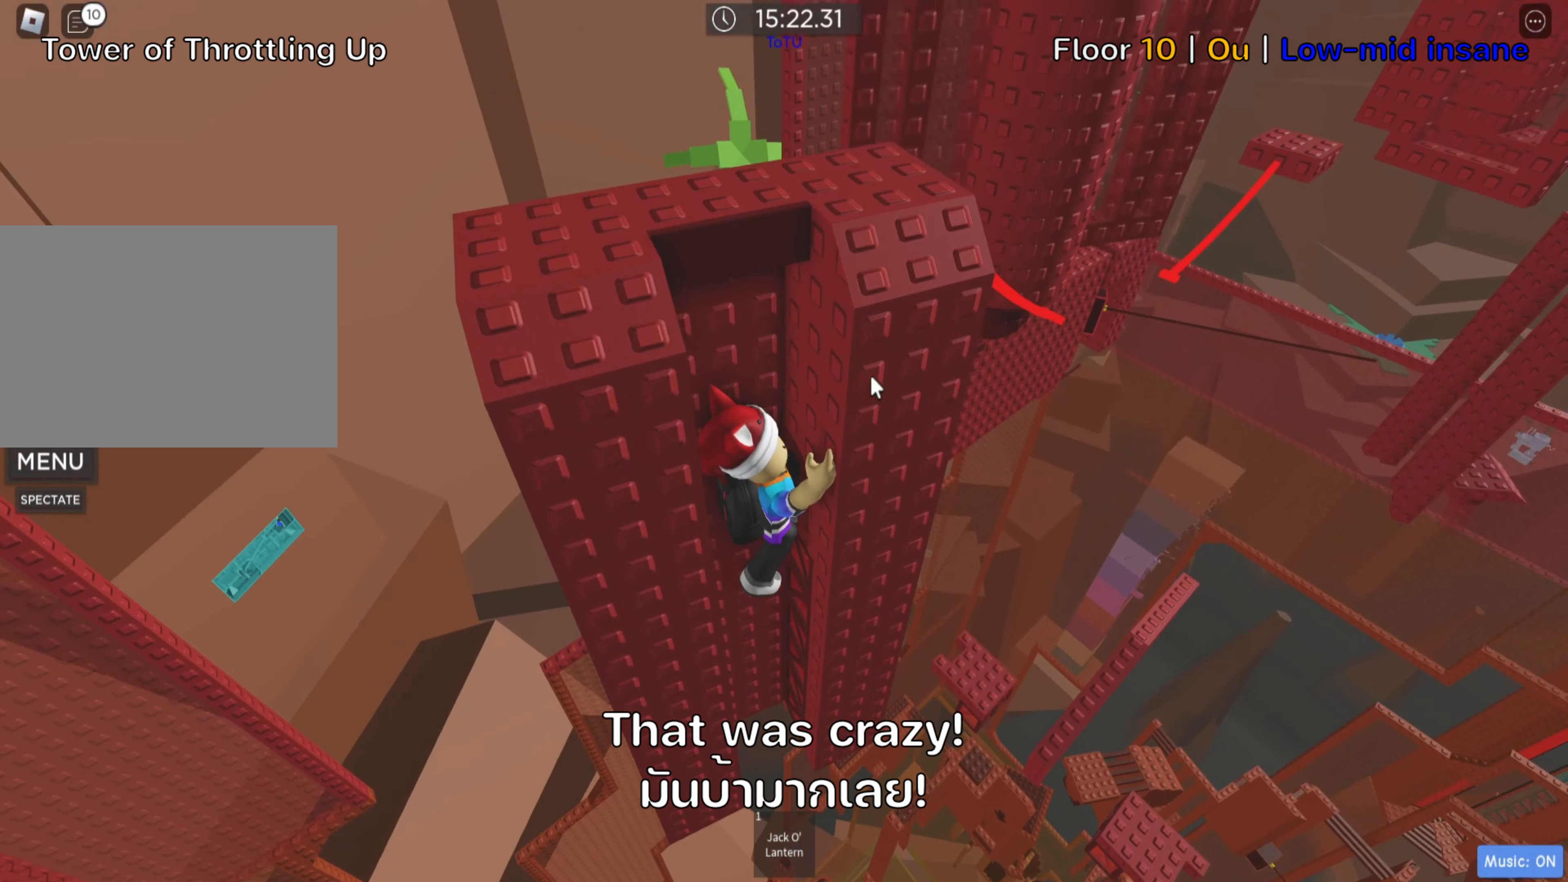
{"keys": [], "events": []}
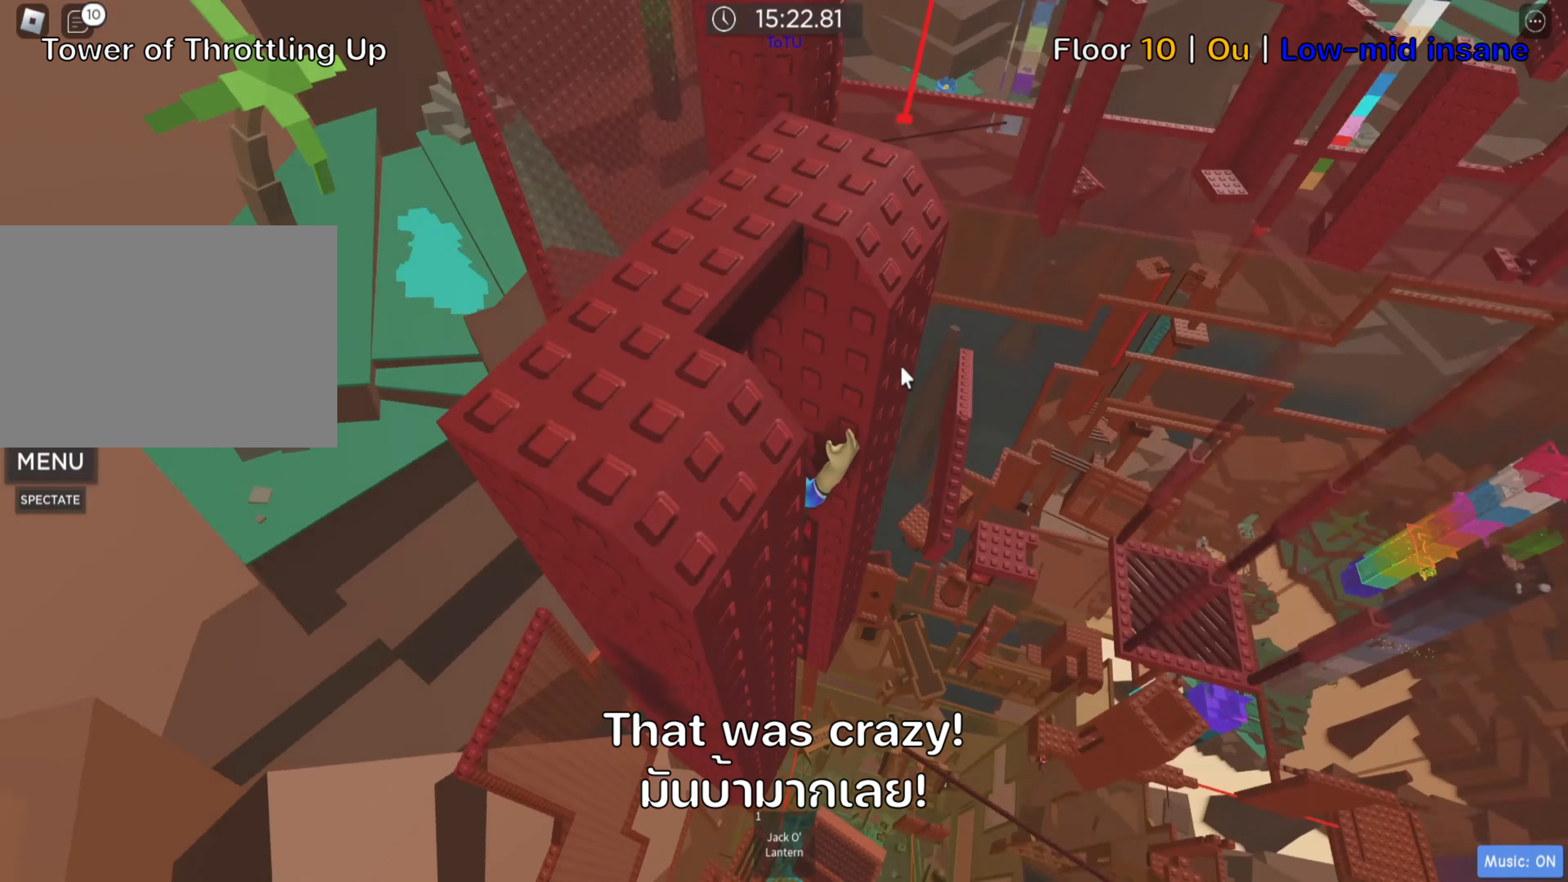
{"keys": ["shift"], "events": [[383, "shift", "down"]]}